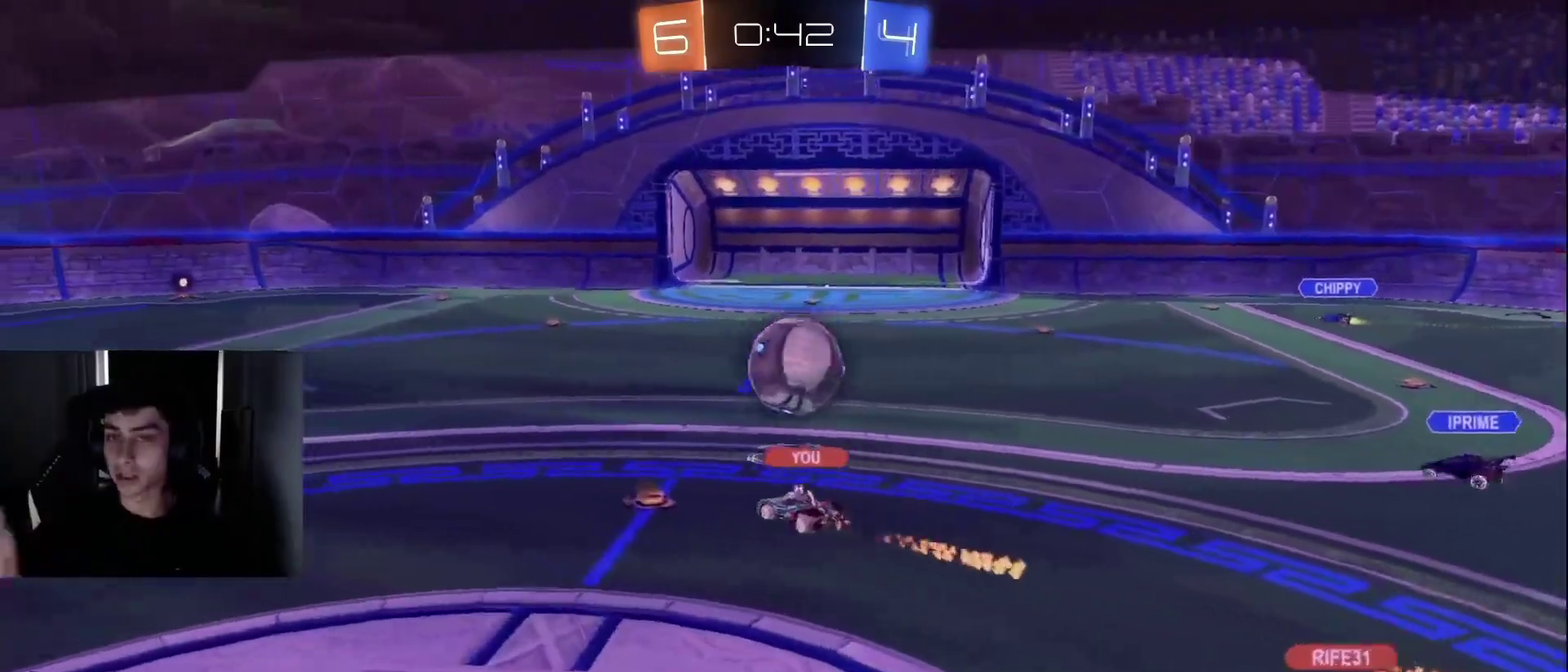
Gameplay with a controller (PlayStation layout); each line is a JSON object with the inputs held at the frame after it. "events" lists button and stick changes between this image and that frame as [ms after this image, input, new state], when the widget could be followed in between. Not read: L3 R3.
{"buttons": ["L1", "R2"], "left_stick": "left", "right_stick": "center", "events": [[117, "L1", "down"], [117, "R2", "down"], [467, "left_stick", "left"]]}
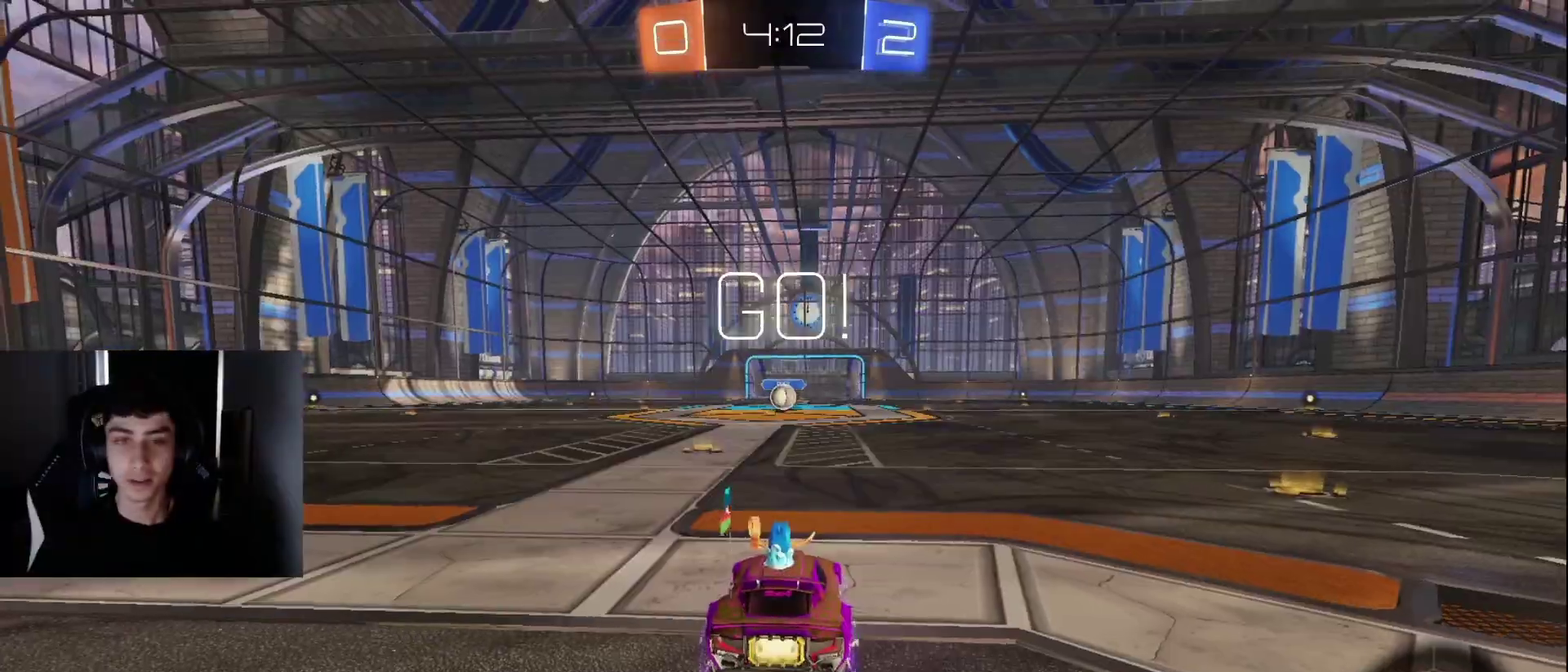
{"buttons": ["L1", "R2"], "left_stick": "right", "right_stick": "center", "events": [[67, "left_stick", "center"], [417, "left_stick", "right"]]}
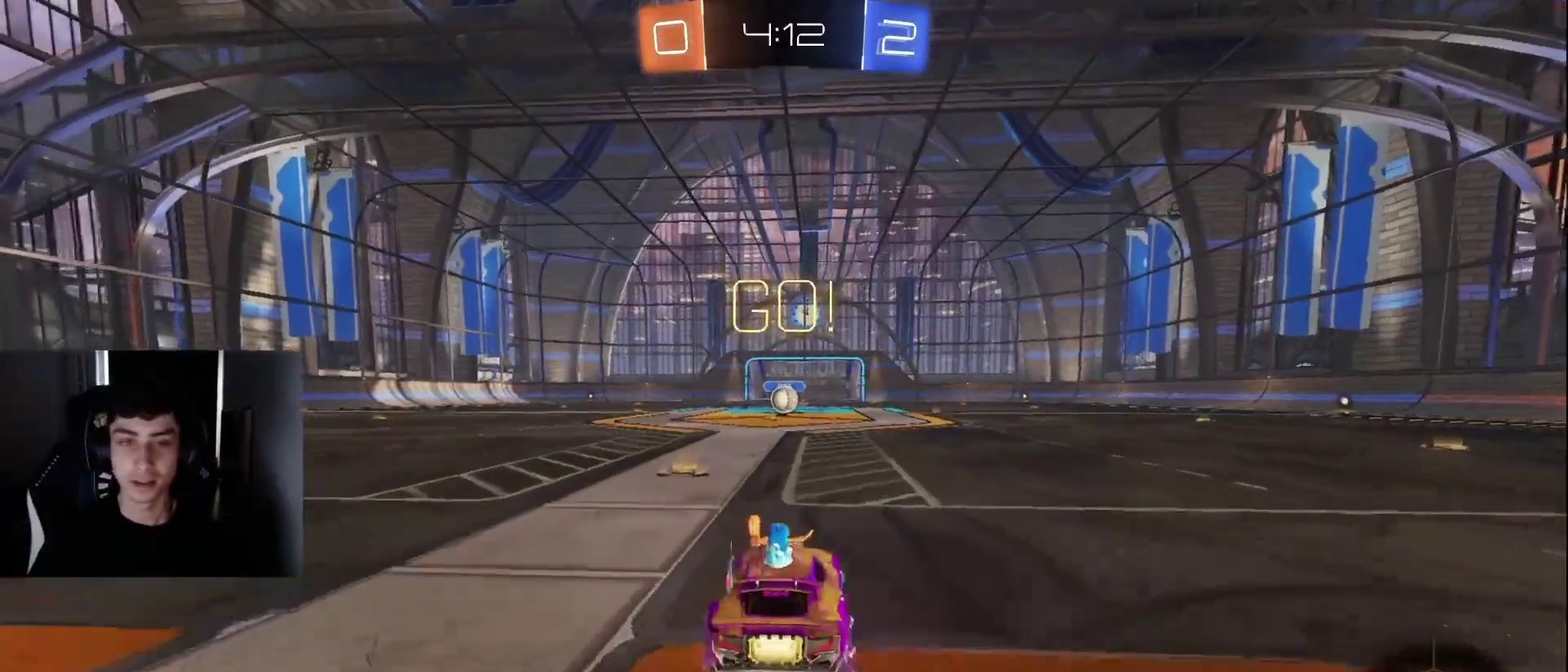
{"buttons": ["L1", "R1", "R2"], "left_stick": "down-left", "right_stick": "center", "events": [[17, "CROSS", "down"], [17, "R1", "down"], [83, "CROSS", "up"], [83, "left_stick", "up-left"], [133, "CROSS", "down"], [217, "CROSS", "up"], [233, "left_stick", "down"], [333, "TRIANGLE", "down"], [383, "left_stick", "down-left"], [433, "TRIANGLE", "up"]]}
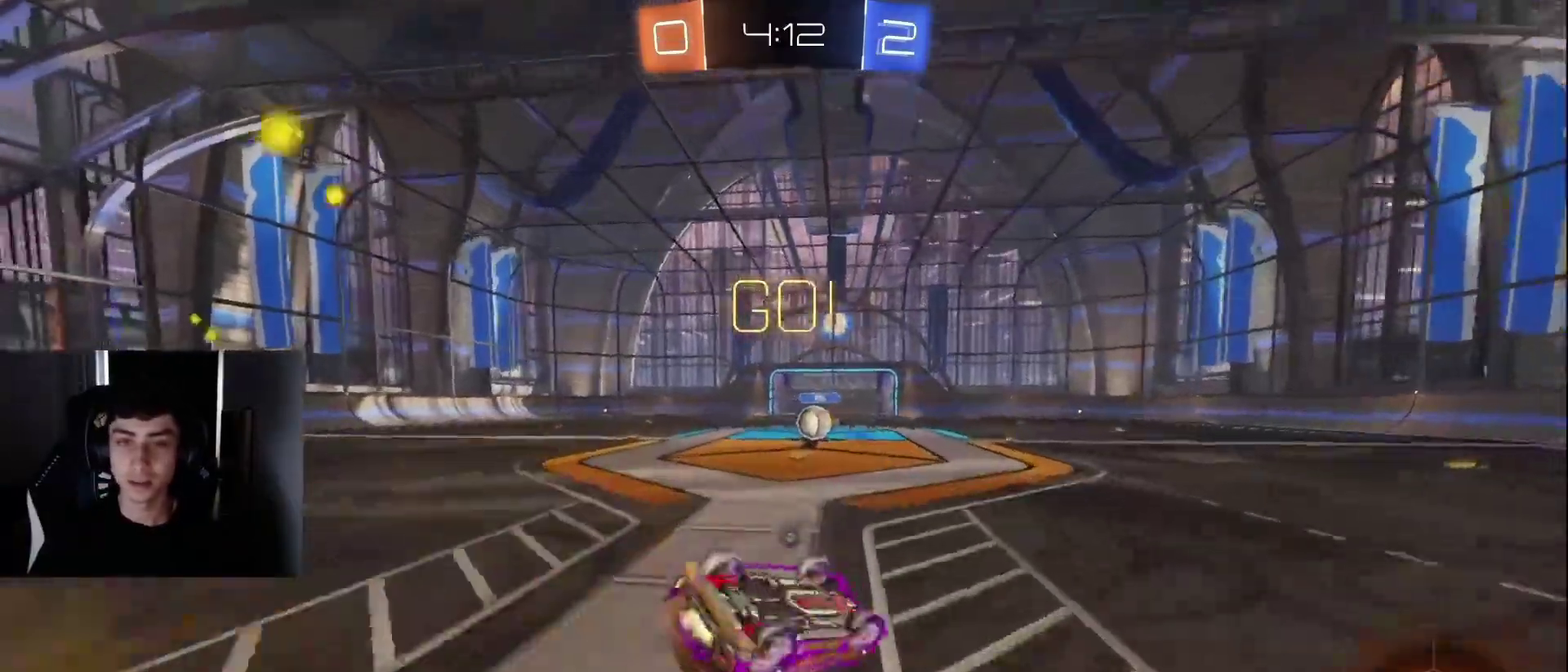
{"buttons": ["R2"], "left_stick": "center", "right_stick": "center", "events": [[217, "TRIANGLE", "down"], [350, "L1", "up"], [367, "TRIANGLE", "up"], [433, "R1", "up"], [433, "left_stick", "center"]]}
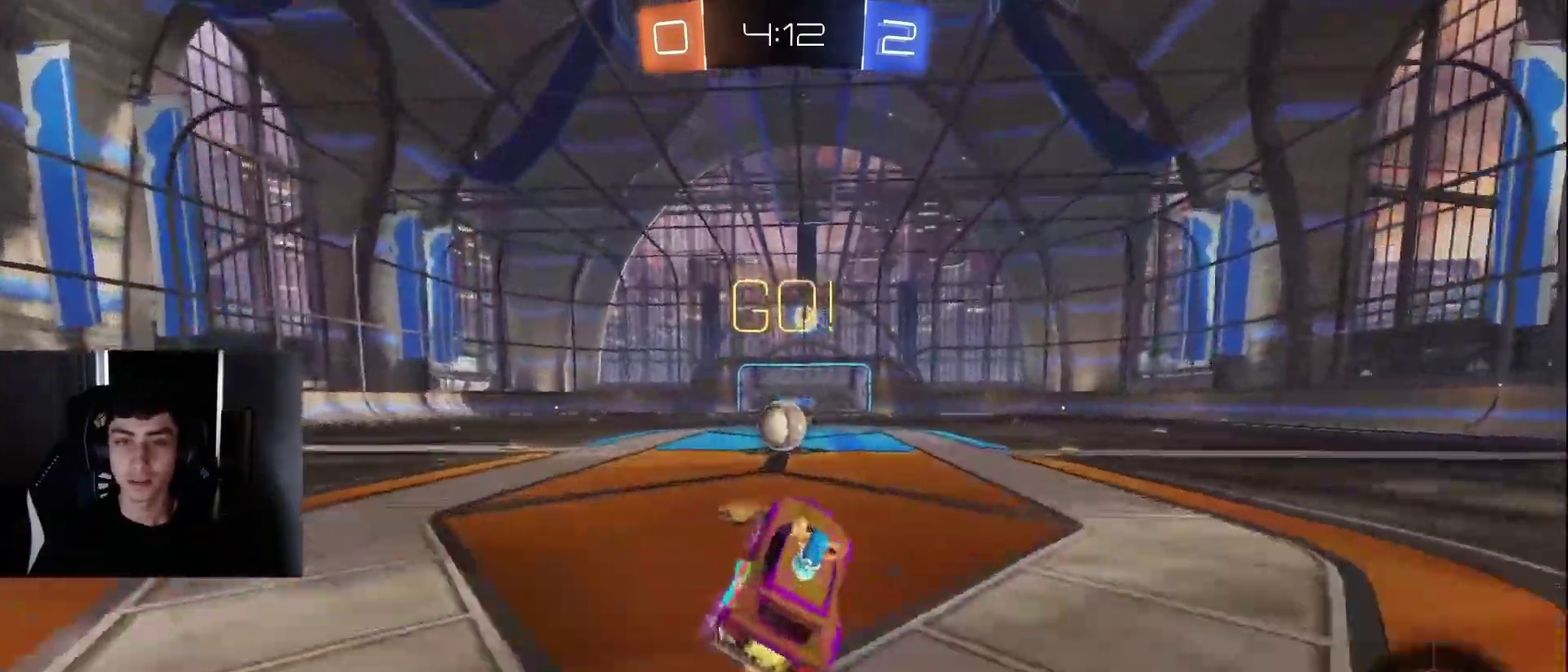
{"buttons": ["CROSS", "R1", "R2"], "left_stick": "left", "right_stick": "center", "events": [[350, "CROSS", "down"], [383, "left_stick", "left"], [433, "CROSS", "up"], [467, "R1", "down"], [483, "CROSS", "down"]]}
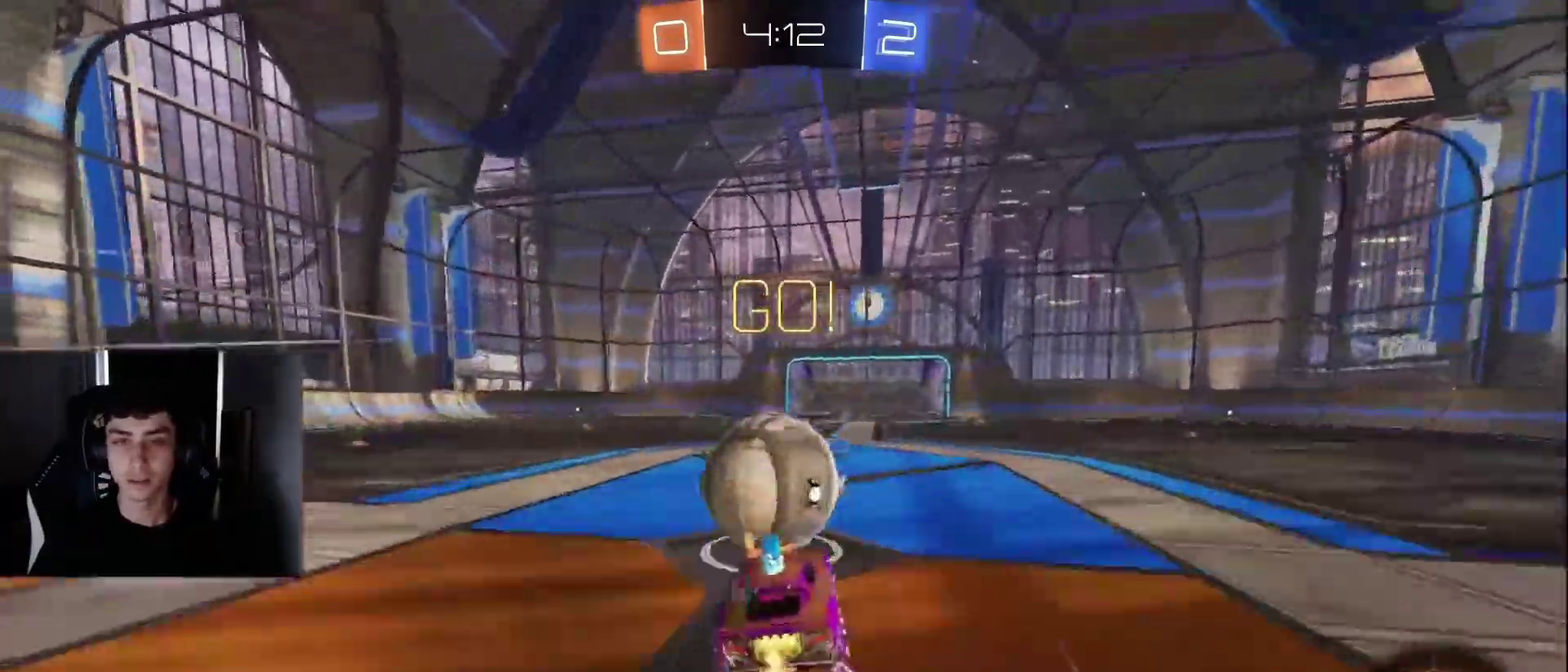
{"buttons": ["R2"], "left_stick": "up-left", "right_stick": "center"}
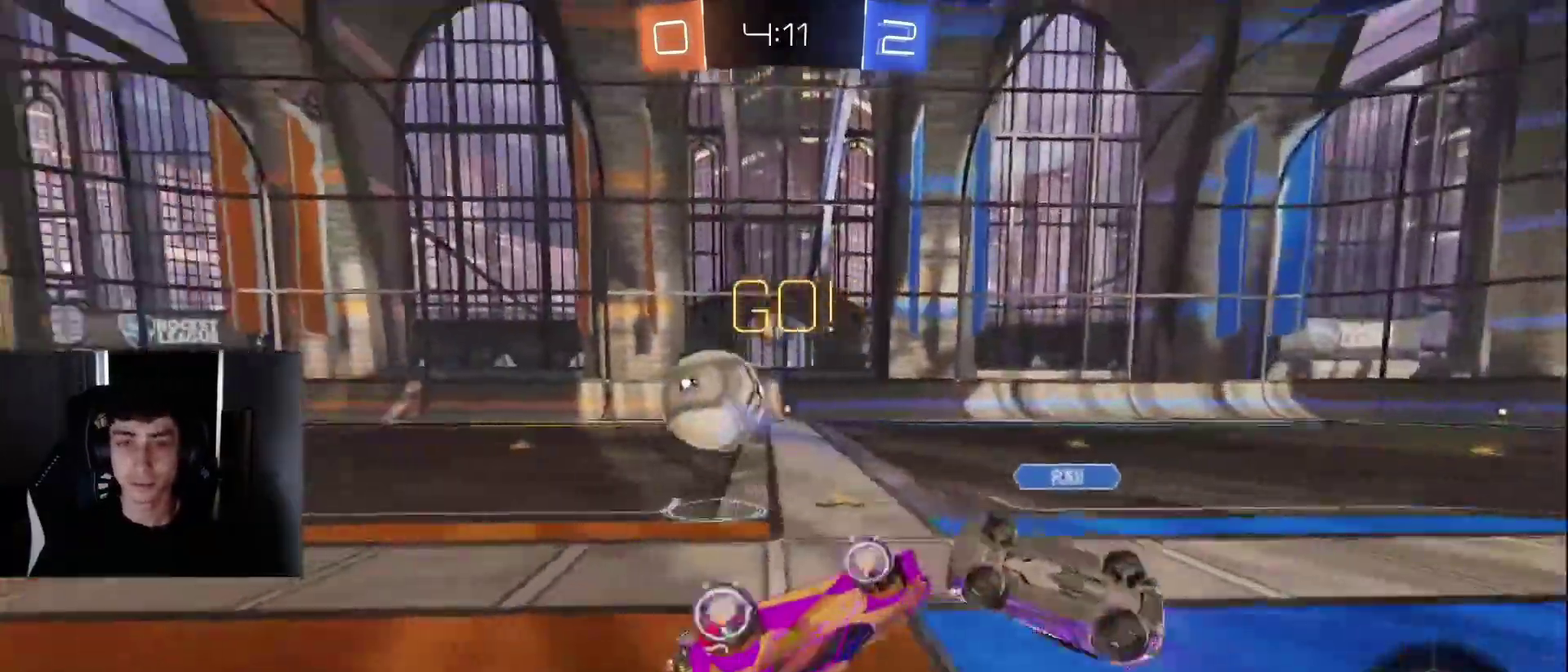
{"buttons": ["R2"], "left_stick": "up-left", "right_stick": "center", "events": []}
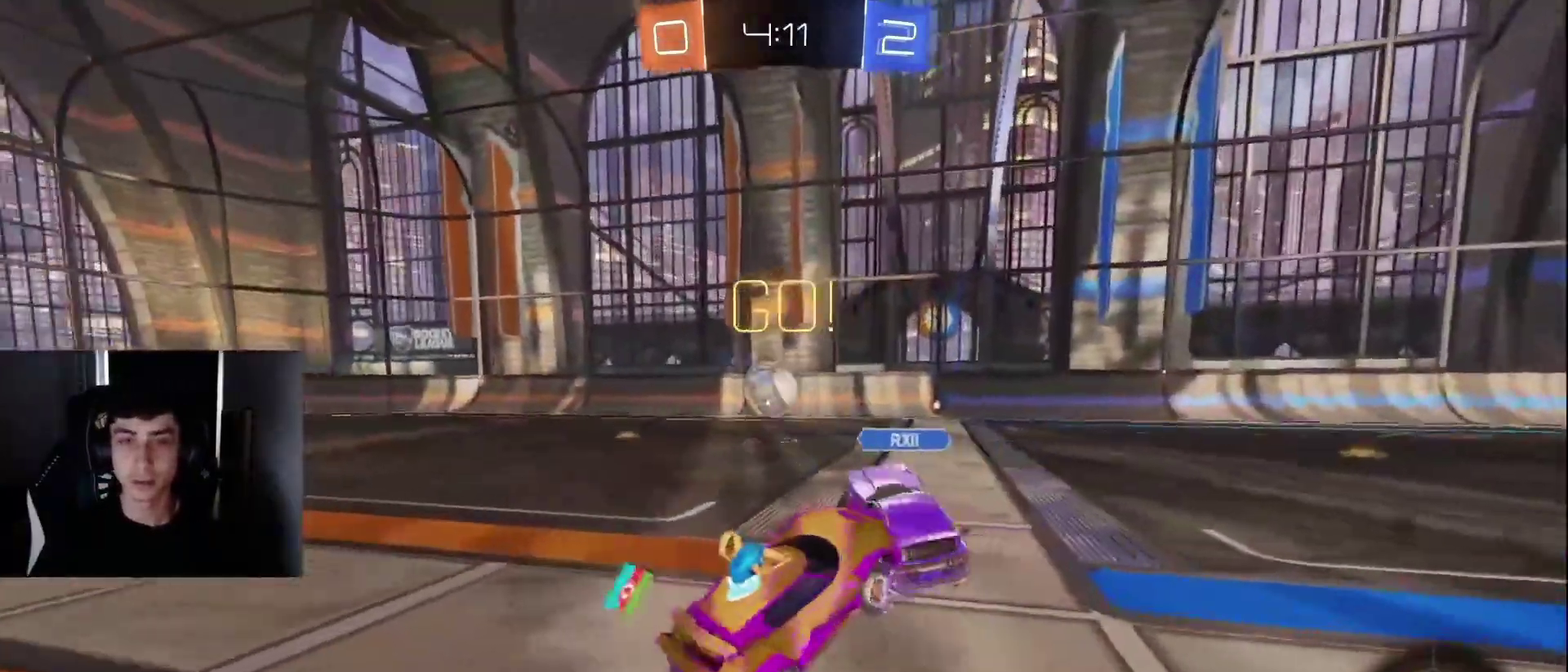
{"buttons": ["L1", "R2"], "left_stick": "left", "right_stick": "center", "events": [[50, "TRIANGLE", "down"], [150, "TRIANGLE", "up"], [350, "left_stick", "left"], [417, "L1", "down"]]}
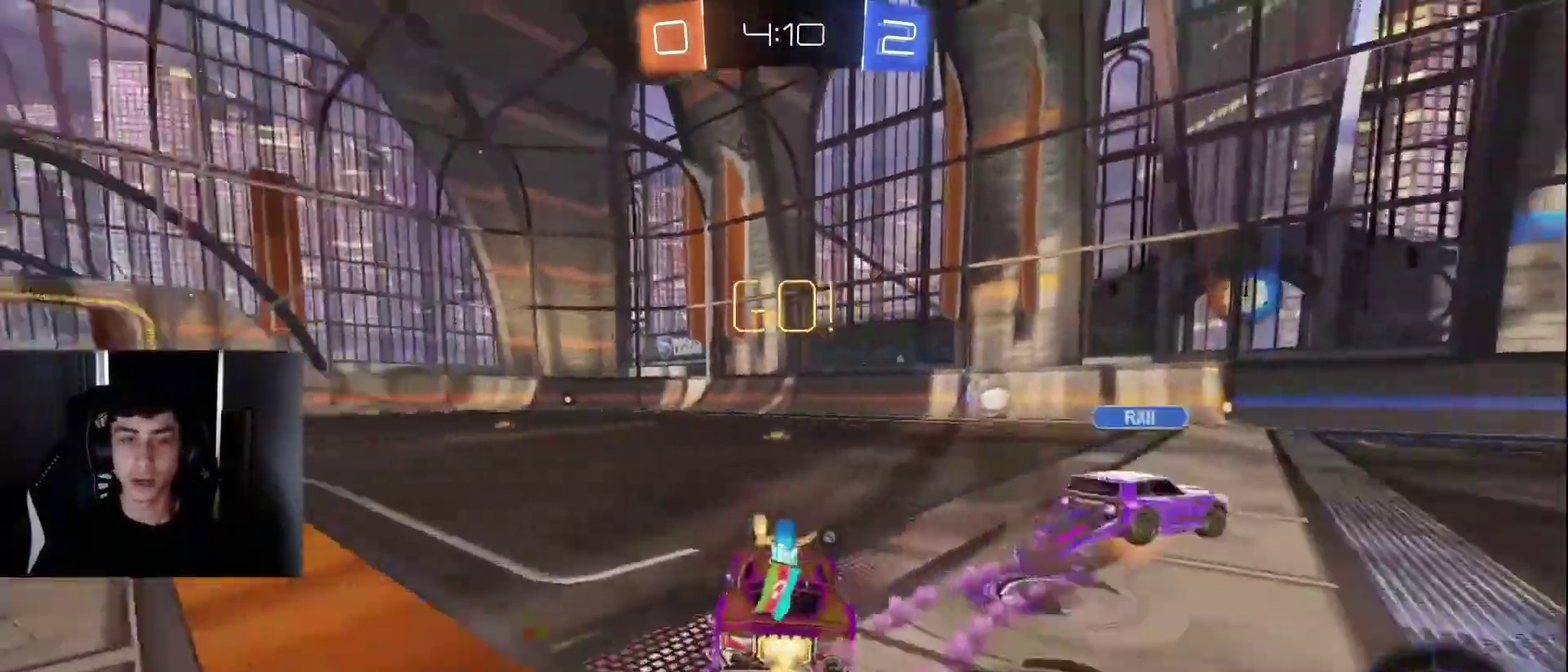
{"buttons": ["CROSS", "L1", "R2"], "left_stick": "up-left", "right_stick": "center", "events": [[133, "left_stick", "center"], [200, "left_stick", "right"], [250, "CROSS", "down"], [350, "CROSS", "up"], [450, "left_stick", "up-left"], [483, "CROSS", "down"]]}
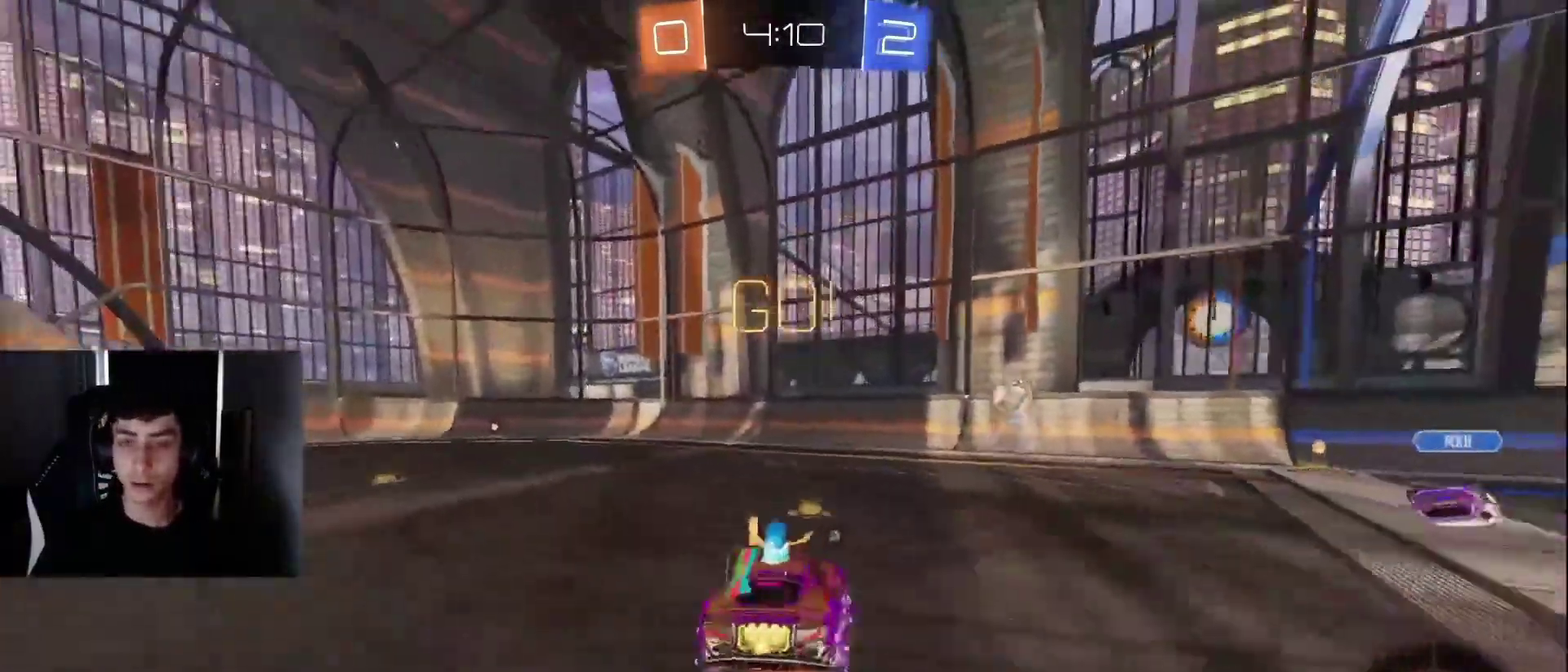
{"buttons": ["R2"], "left_stick": "left", "right_stick": "center", "events": [[100, "CROSS", "up"], [117, "L1", "up"], [183, "TRIANGLE", "down"], [267, "TRIANGLE", "up"], [467, "left_stick", "left"]]}
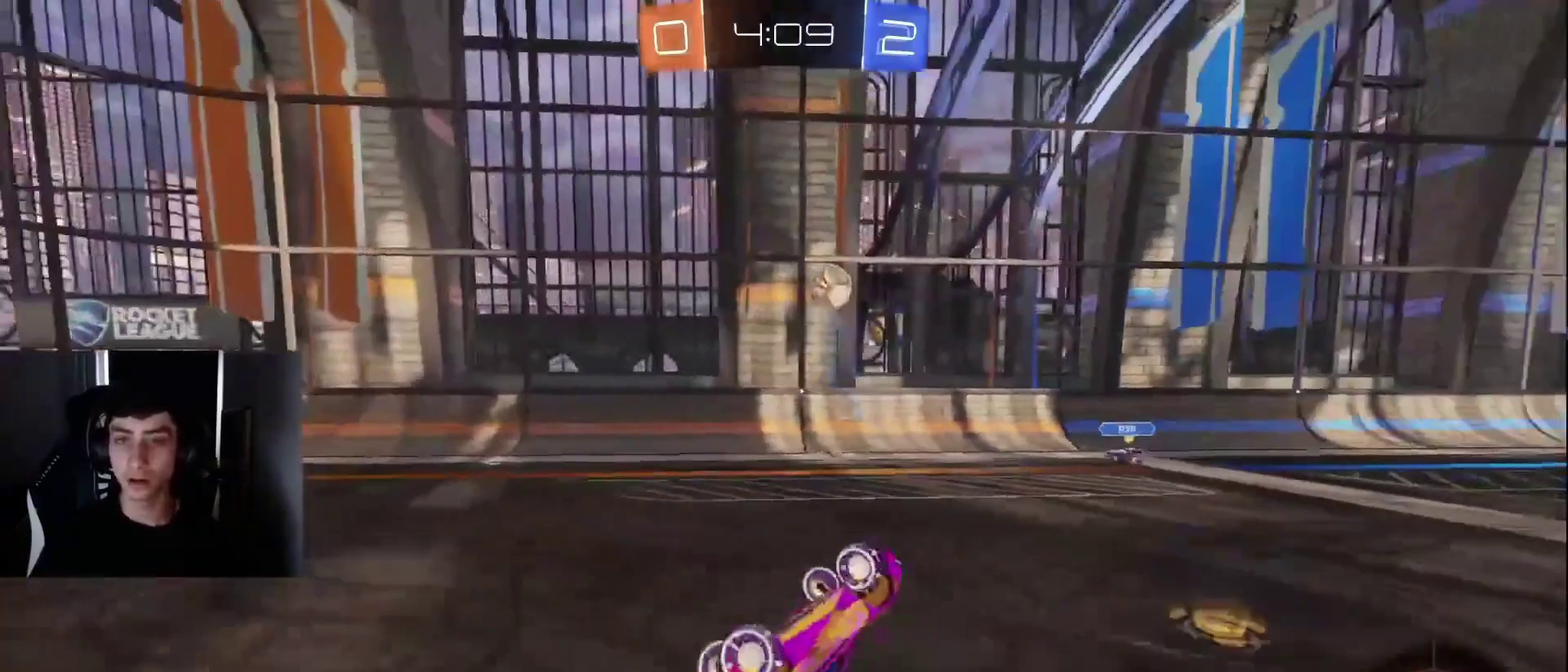
{"buttons": ["R2"], "left_stick": "left", "right_stick": "center", "events": [[33, "TRIANGLE", "down"], [150, "TRIANGLE", "up"], [250, "left_stick", "center"], [400, "left_stick", "left"]]}
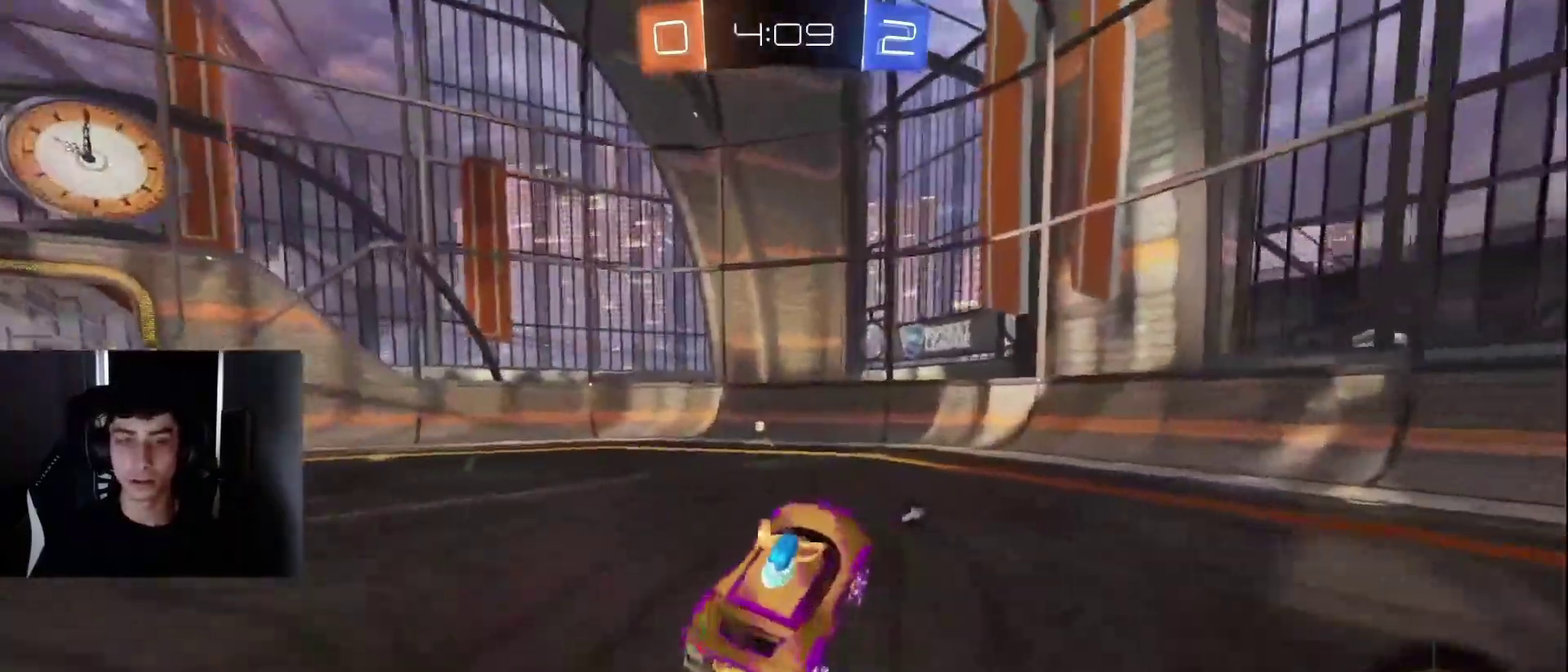
{"buttons": ["R2"], "left_stick": "left", "right_stick": "center", "events": [[17, "left_stick", "center"], [50, "TRIANGLE", "down"], [167, "TRIANGLE", "up"], [233, "left_stick", "right"], [333, "left_stick", "center"], [483, "left_stick", "left"]]}
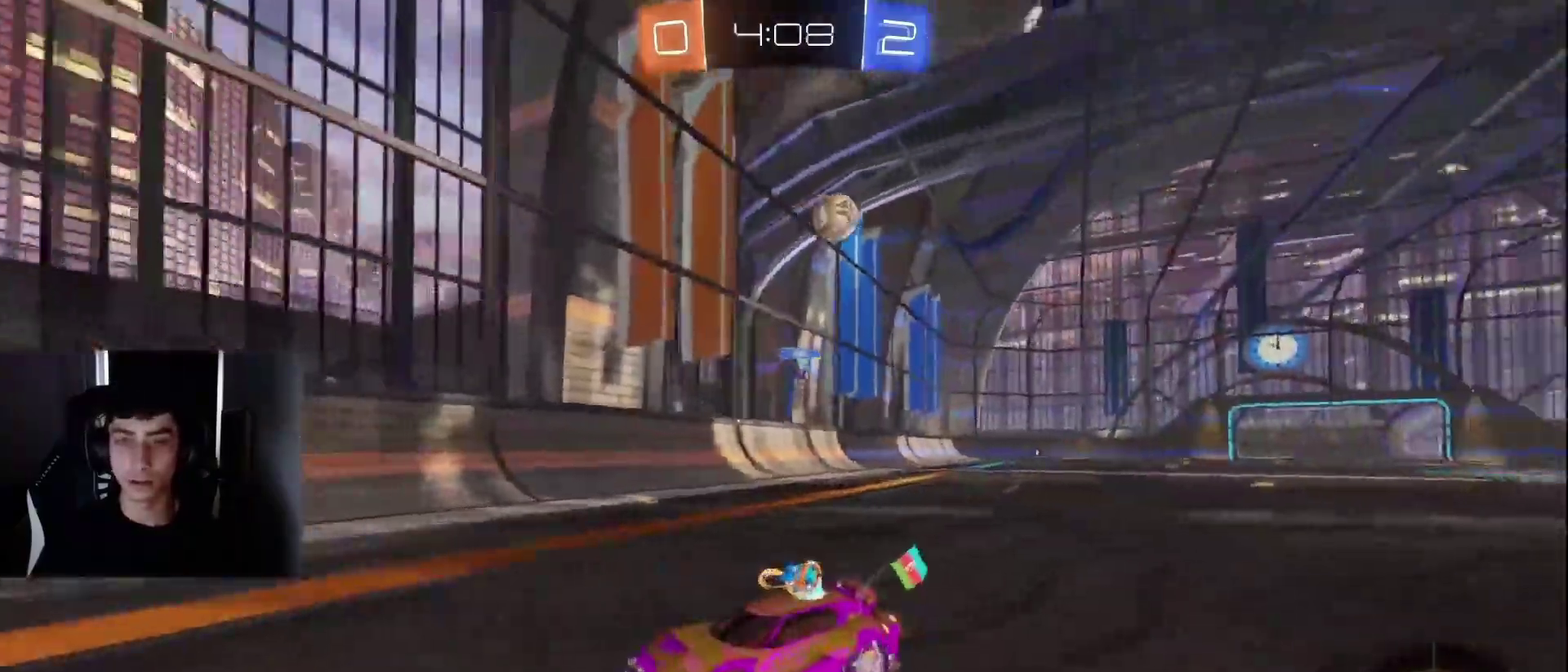
{"buttons": ["R2"], "left_stick": "left", "right_stick": "center", "events": [[67, "R1", "down"], [283, "left_stick", "center"], [300, "R1", "up"], [450, "left_stick", "left"]]}
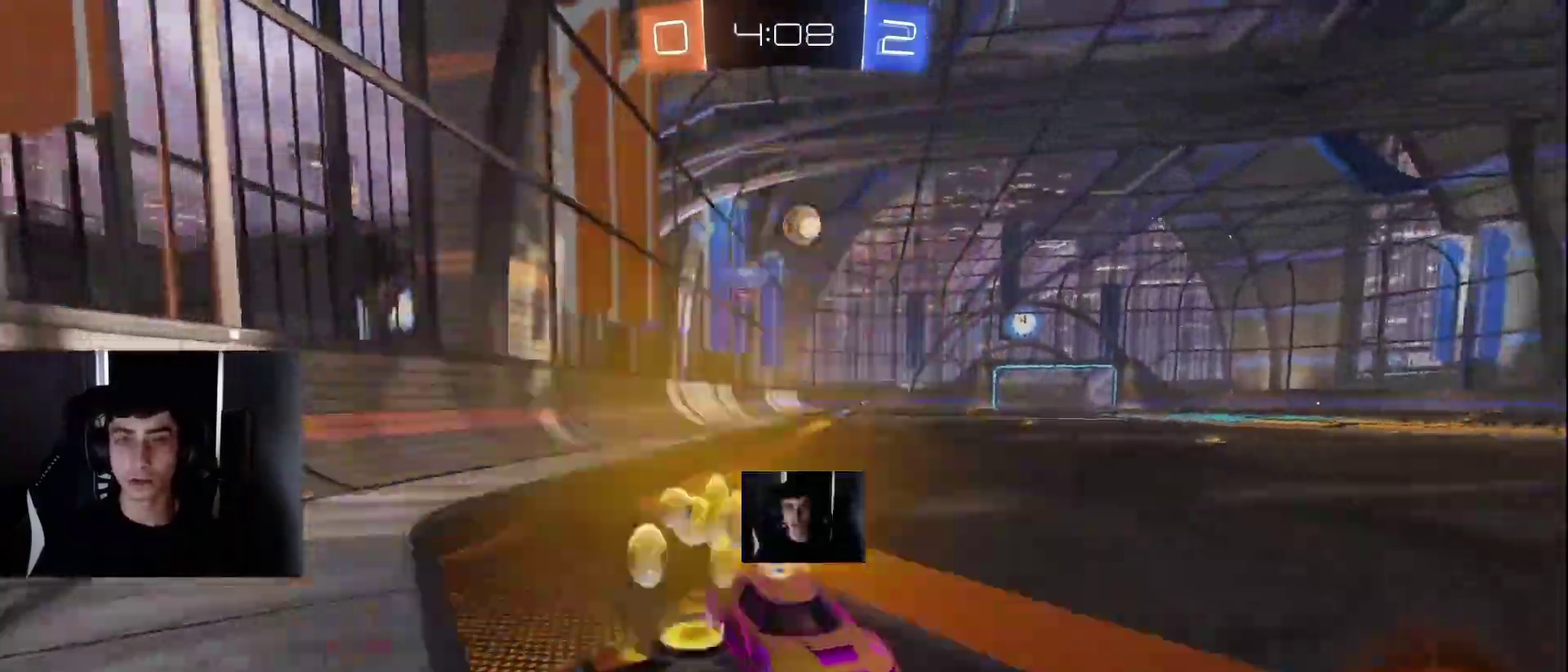
{"buttons": ["R2"], "left_stick": "left", "right_stick": "center", "events": [[333, "left_stick", "center"], [400, "left_stick", "left"]]}
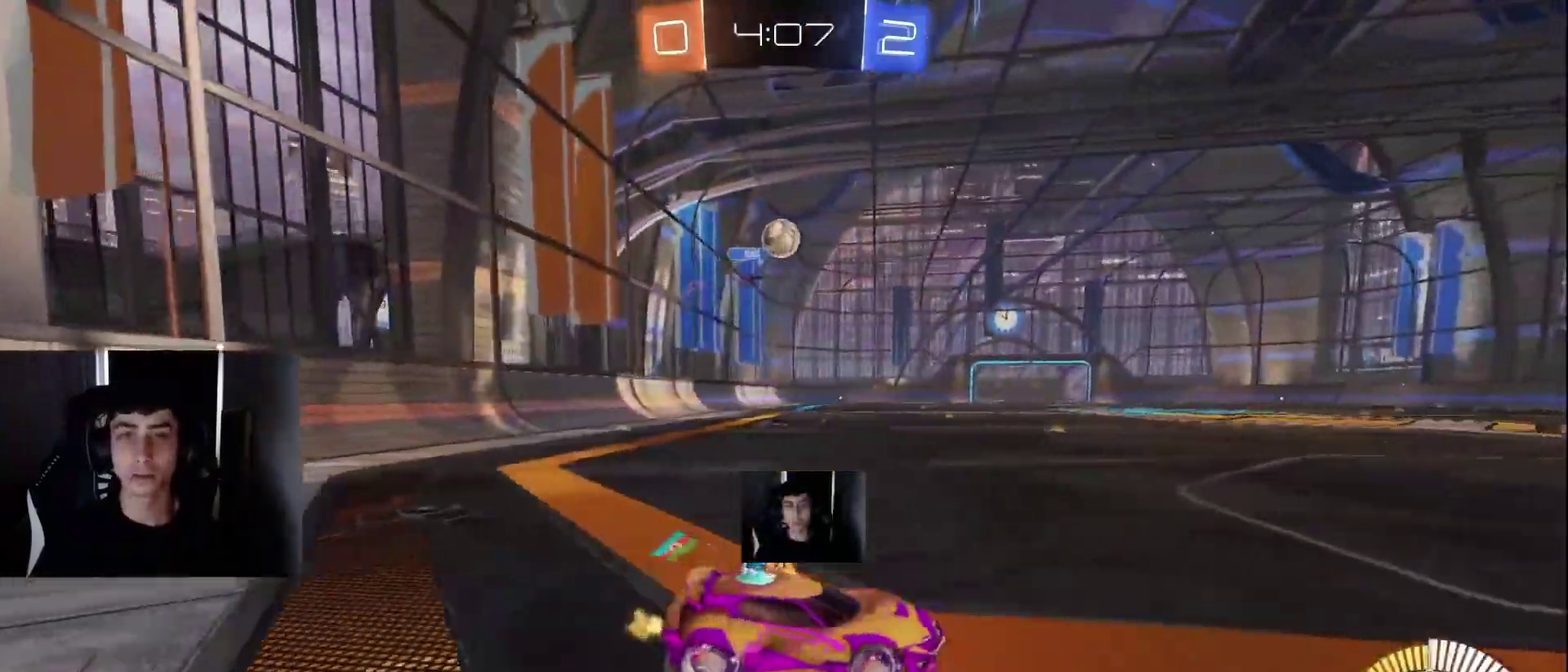
{"buttons": ["R2"], "left_stick": "up-right", "right_stick": "center", "events": [[83, "left_stick", "center"], [133, "left_stick", "right"], [400, "left_stick", "up-right"]]}
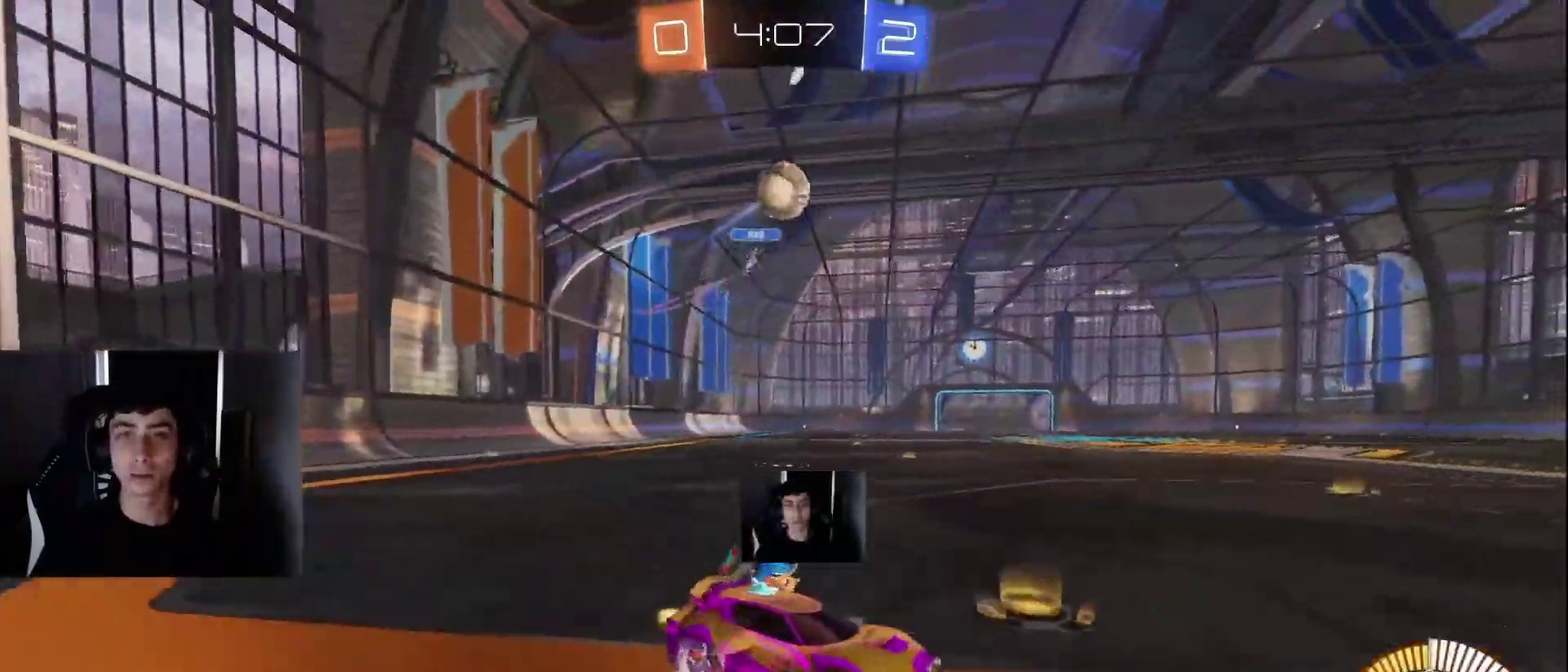
{"buttons": ["CROSS", "R2"], "left_stick": "center", "right_stick": "center", "events": [[33, "left_stick", "center"], [467, "CROSS", "down"]]}
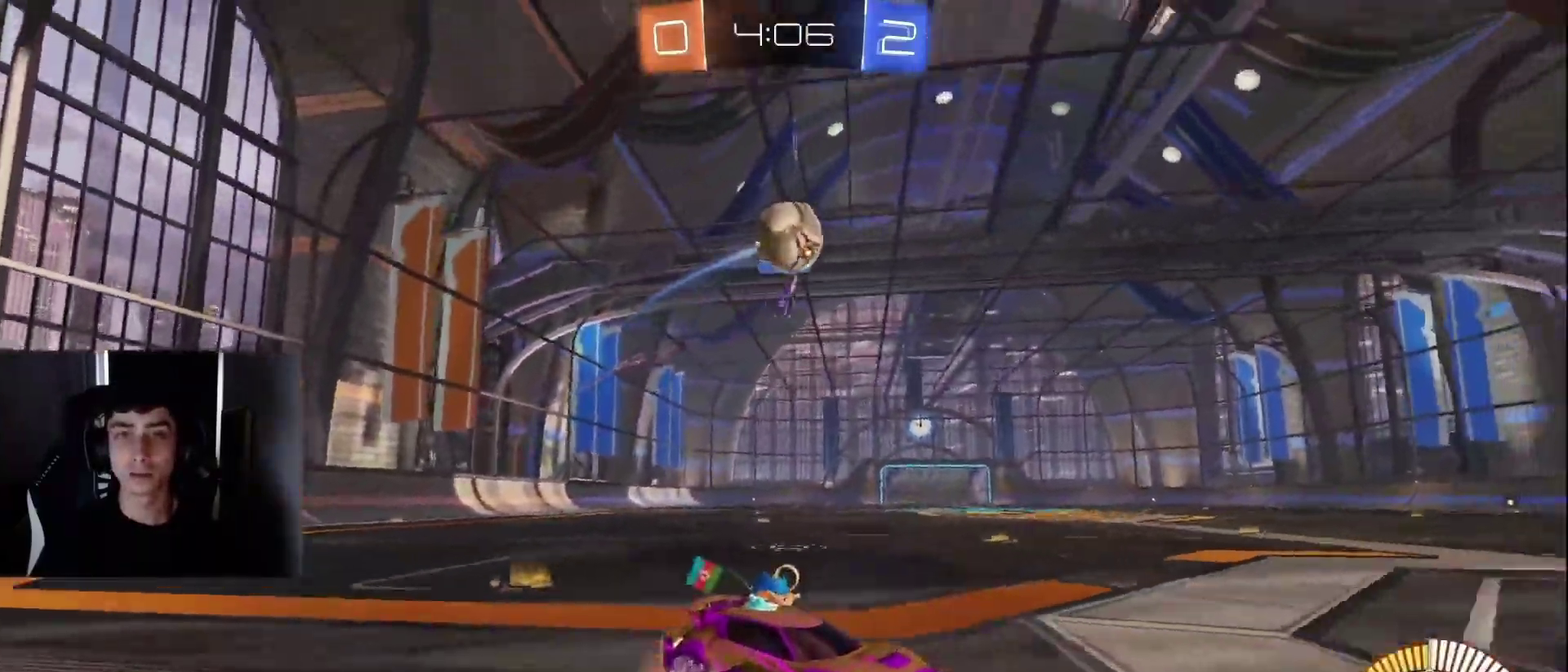
{"buttons": [], "left_stick": "left", "right_stick": "center", "events": [[17, "left_stick", "down"], [217, "CROSS", "up"], [217, "left_stick", "down-left"], [250, "R2", "up"], [400, "left_stick", "left"]]}